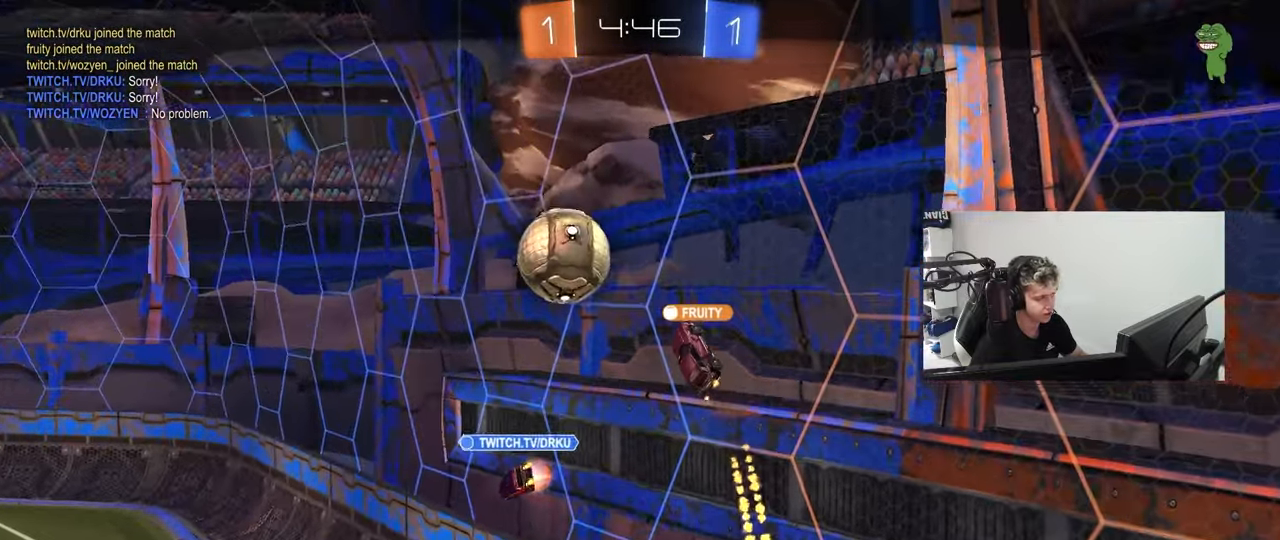
Gameplay with keyboard and mouse; each line is a JSON object with the keys and mouse buttons held at the frame after it. "events" lists presses ("down") and releases ("up") of "1", "2", "3", "4", "5", "a", "alt", "c", "caps_lock", "ctrl", "d", "e", "f", "g", "q", "r", "s", "shift", "space", "t", "tab", "v", "w", "x", "z", "mouse_left", "mouse_wheel" and "mouse_right" between this image and that frame as [ms after this image, input, new state], when the widget could be followed in between. "mouse_left", "mouse_wheel", "mouse_right" = the "left", "wheel", "right" buttons of the "mouse" list. No other keys are recorded. "wheel" means that the mouse wheel is clicked or scrolled. "mouse_move" is the direction in which the mouse moves at that frame (one of eight, or "still"), when it could be read.
{"keys": [], "mouse": [], "mouse_move": "still", "events": []}
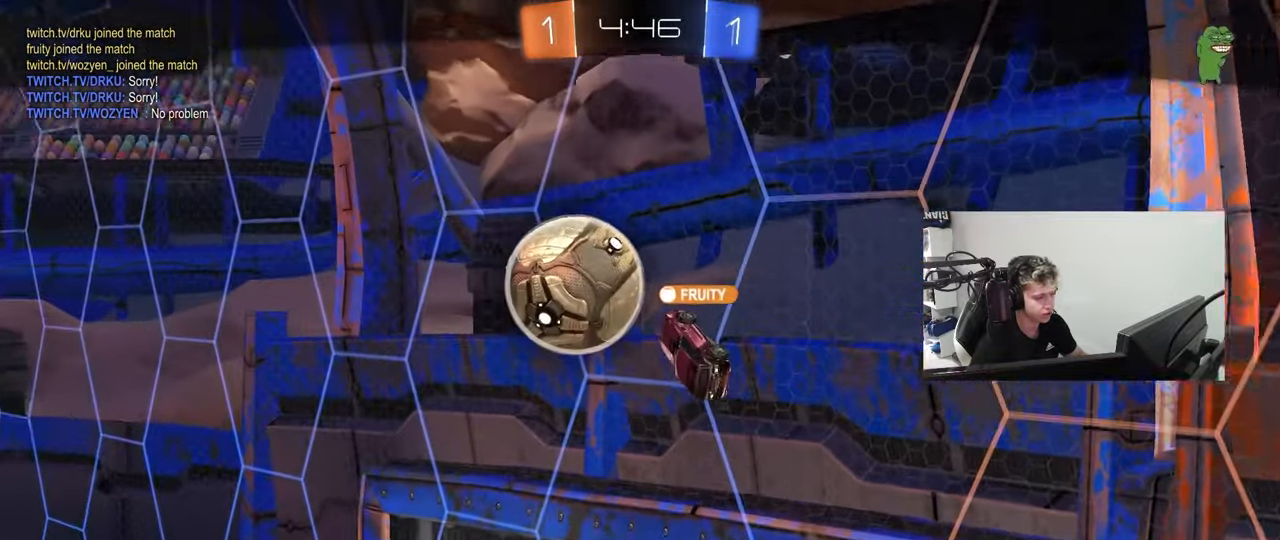
{"keys": [], "mouse": [], "mouse_move": "still", "events": []}
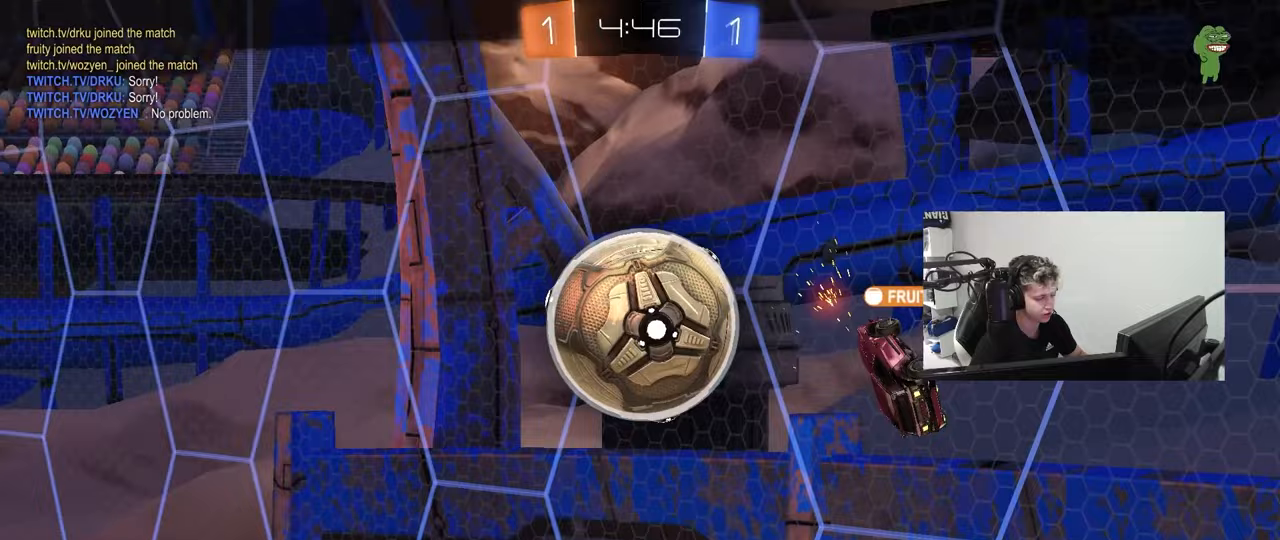
{"keys": [], "mouse": [], "mouse_move": "still", "events": []}
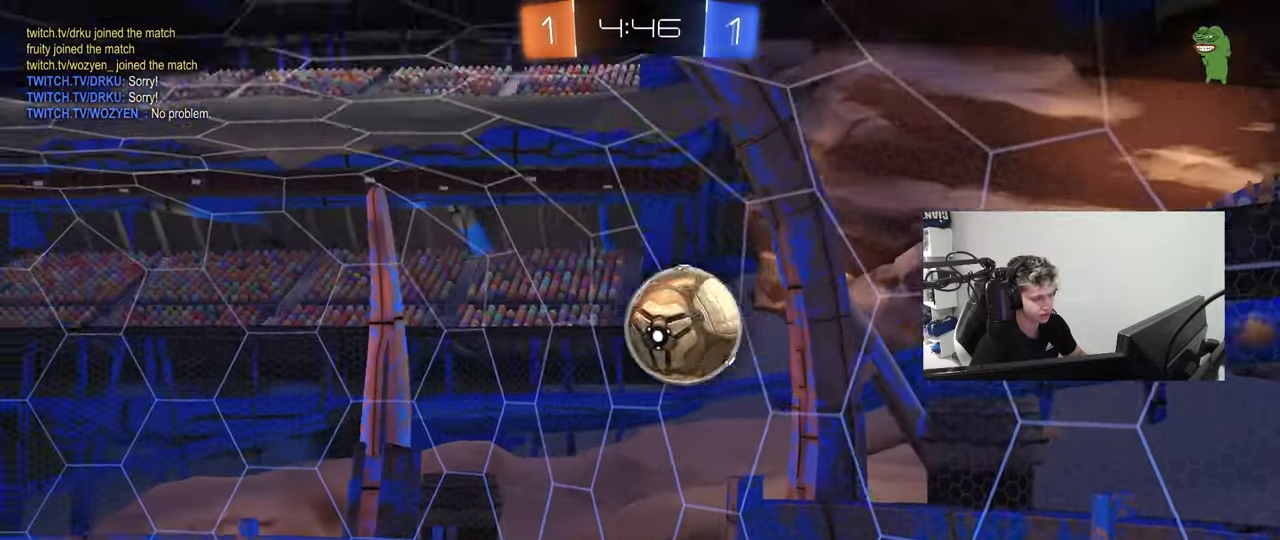
{"keys": [], "mouse": [], "mouse_move": "still", "events": []}
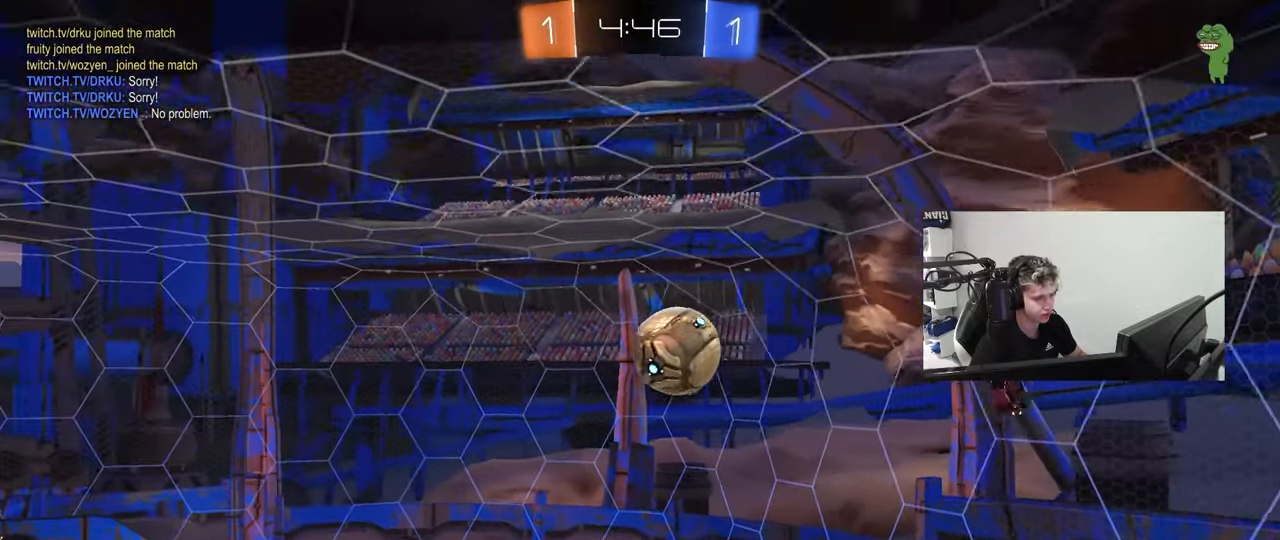
{"keys": [], "mouse": [], "mouse_move": "still", "events": []}
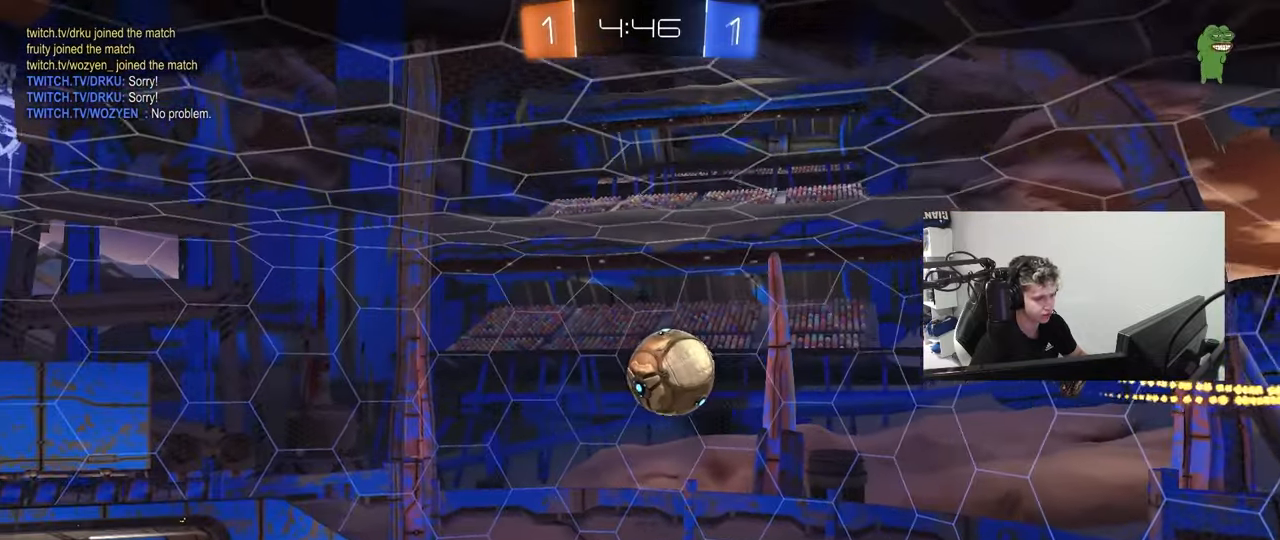
{"keys": [], "mouse": [], "mouse_move": "still", "events": []}
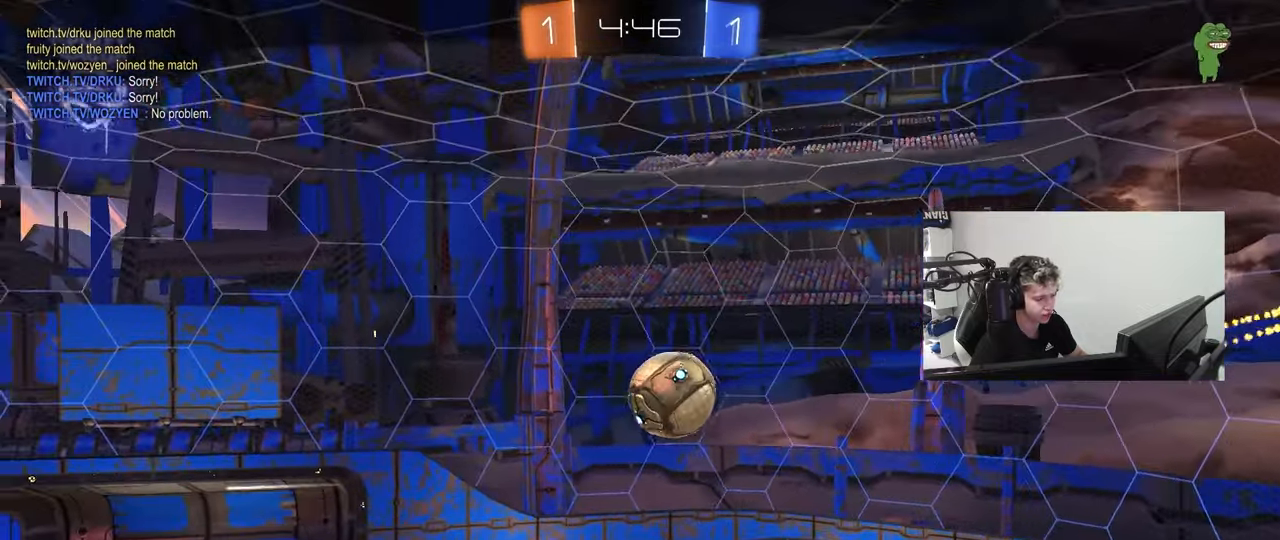
{"keys": [], "mouse": [], "mouse_move": "still", "events": []}
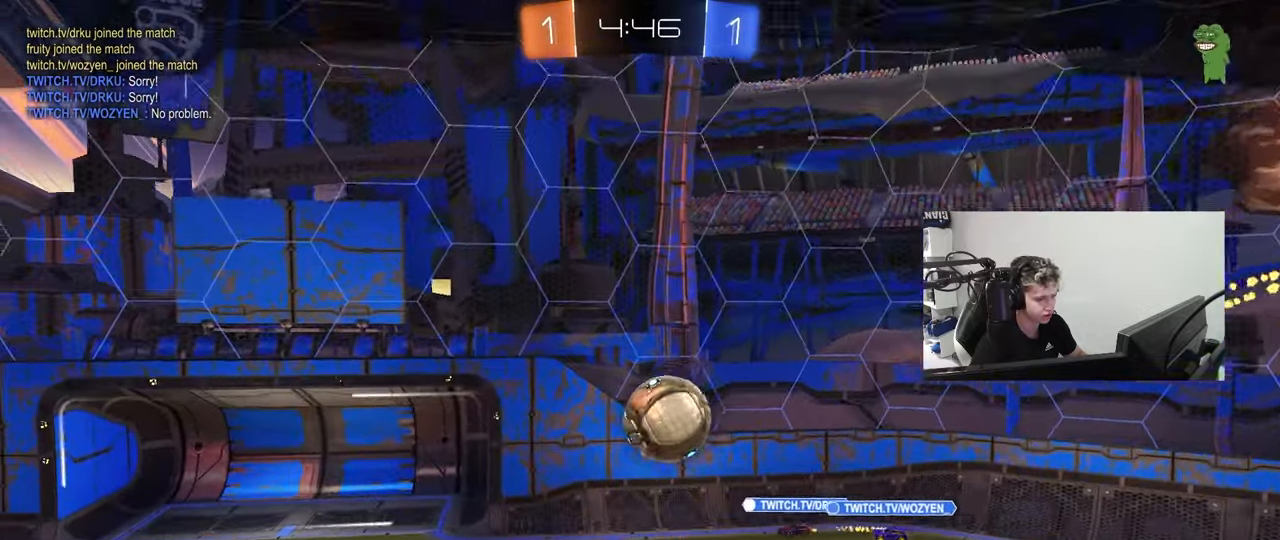
{"keys": [], "mouse": [], "mouse_move": "still", "events": []}
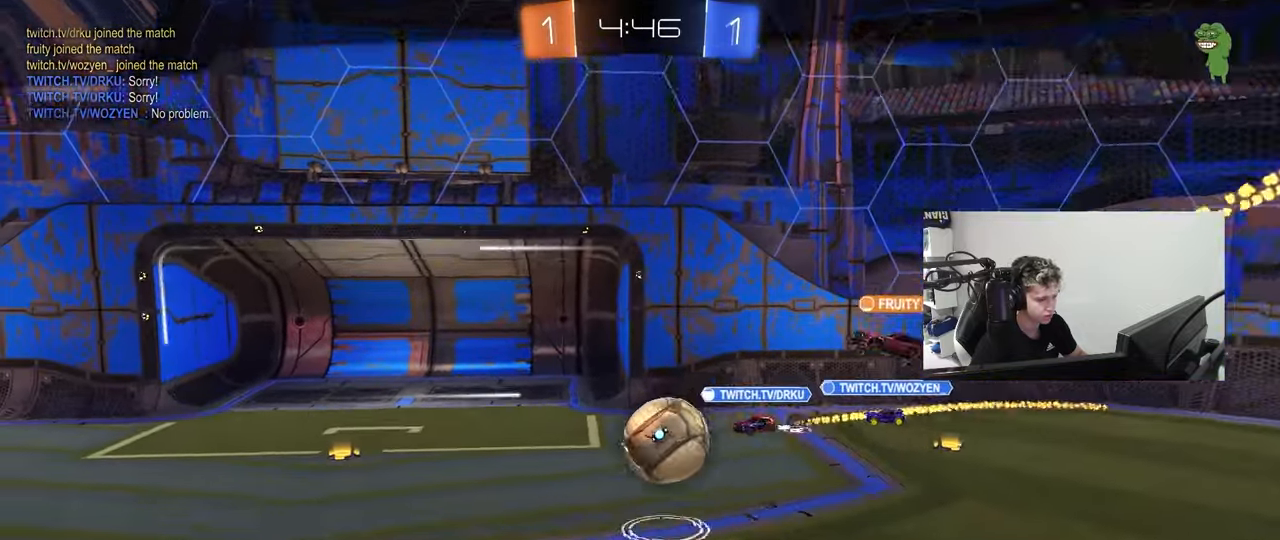
{"keys": [], "mouse": [], "mouse_move": "still", "events": []}
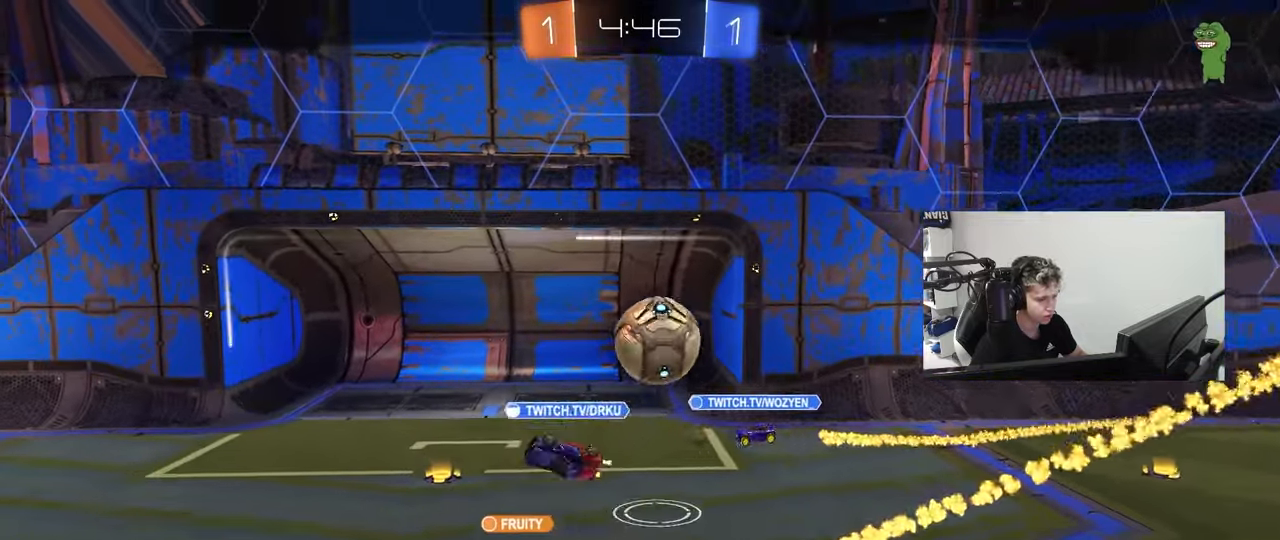
{"keys": [], "mouse": ["right"], "mouse_move": "still", "events": [[333, "mouse_right", "down"]]}
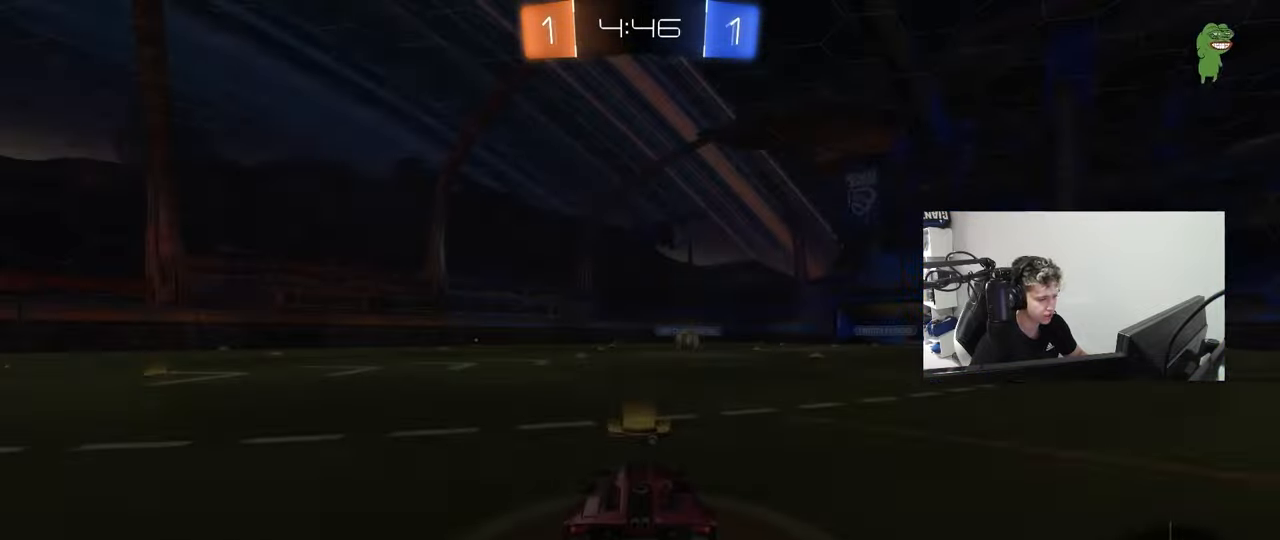
{"keys": [], "mouse": [], "mouse_move": "still", "events": [[17, "mouse_right", "up"], [67, "tab", "down"], [350, "mouse_wheel", "down"], [350, "tab", "up"], [450, "mouse_wheel", "up"]]}
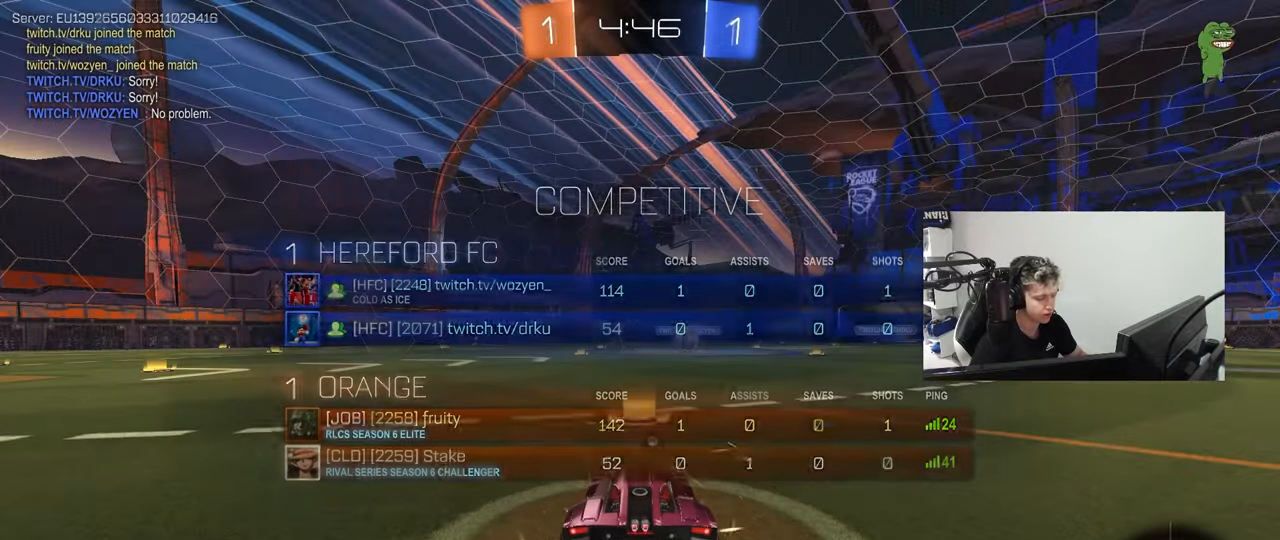
{"keys": [], "mouse": [], "mouse_move": "still", "events": [[33, "z", "down"], [83, "x", "down"], [183, "z", "up"], [217, "x", "up"], [317, "mouse_wheel", "down"], [450, "mouse_wheel", "up"]]}
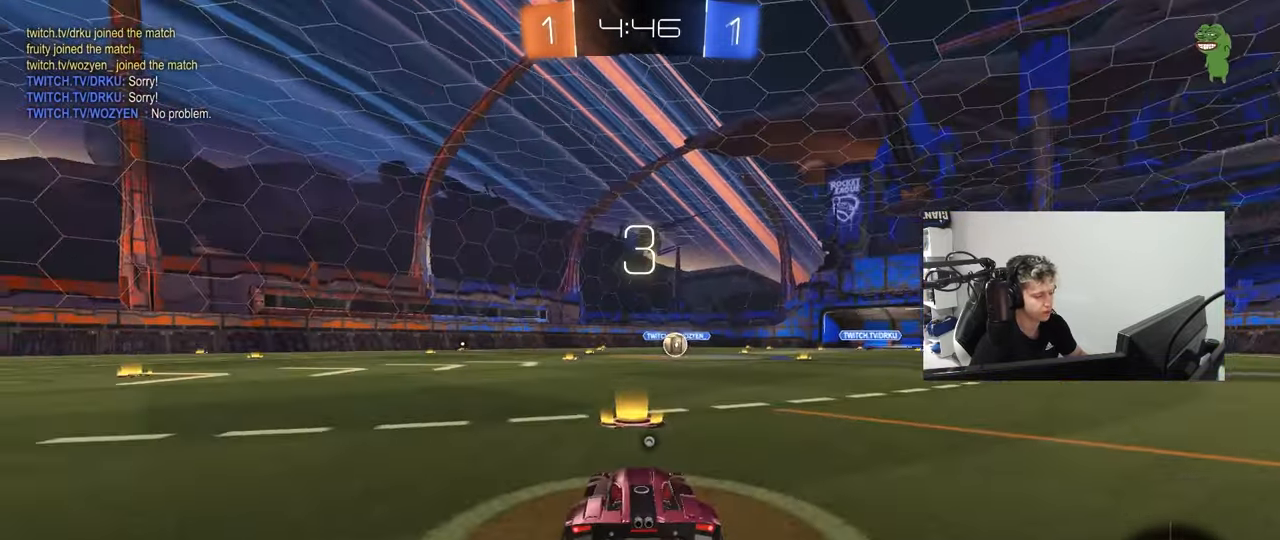
{"keys": [], "mouse": [], "mouse_move": "still", "events": [[100, "z", "down"], [150, "x", "down"], [283, "z", "up"], [333, "mouse_wheel", "down"], [333, "x", "up"], [433, "mouse_wheel", "up"]]}
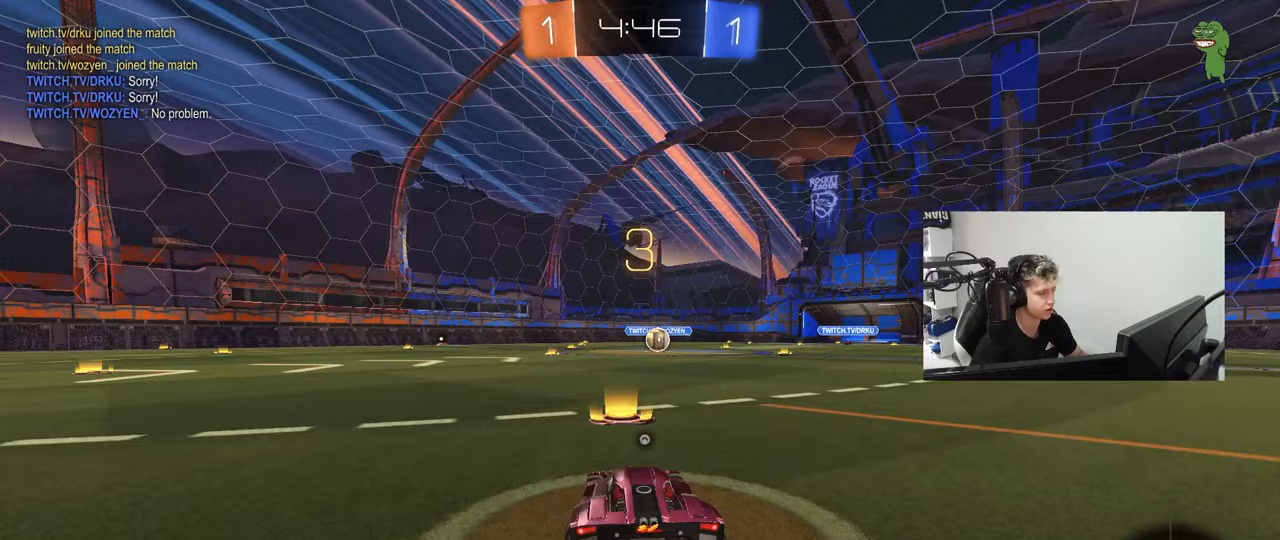
{"keys": [], "mouse": ["left"], "mouse_move": "up-right", "events": [[117, "w", "down"], [217, "mouse_left", "down"], [350, "space", "down"], [350, "w", "up"], [483, "space", "up"]]}
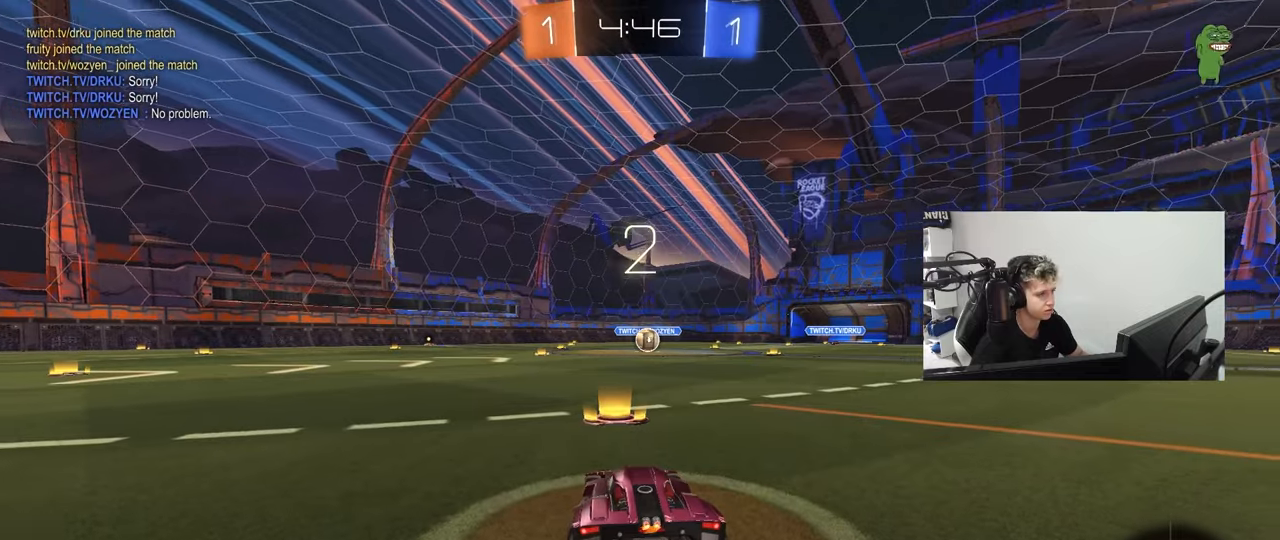
{"keys": ["tab", "w"], "mouse": ["left"], "mouse_move": "still", "events": [[33, "tab", "down"], [317, "w", "down"]]}
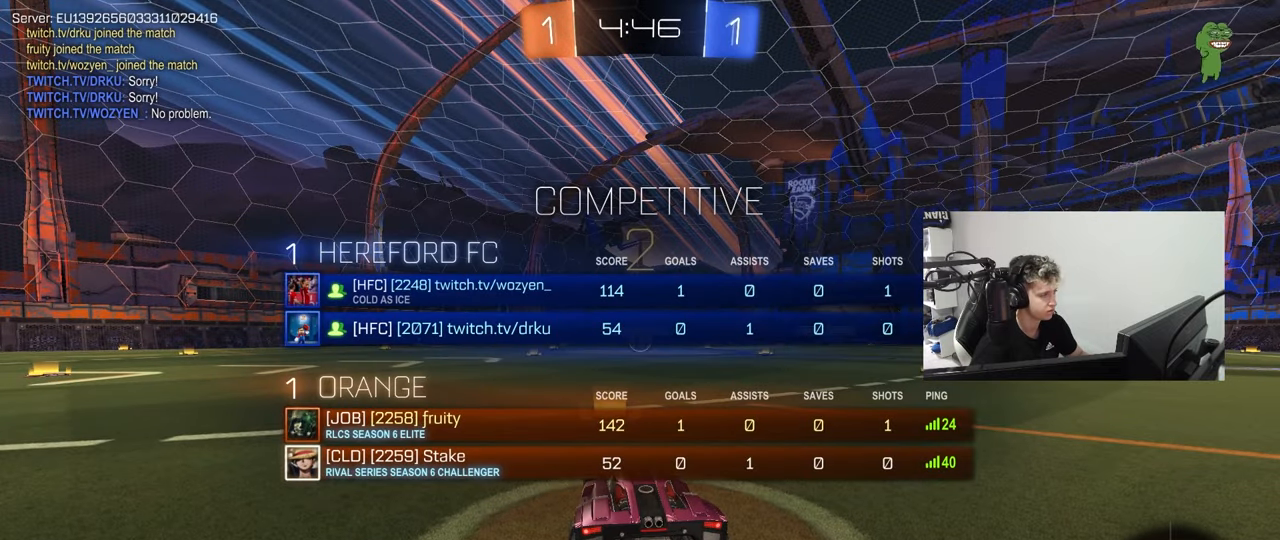
{"keys": ["tab", "w"], "mouse": ["left"], "mouse_move": "right", "events": []}
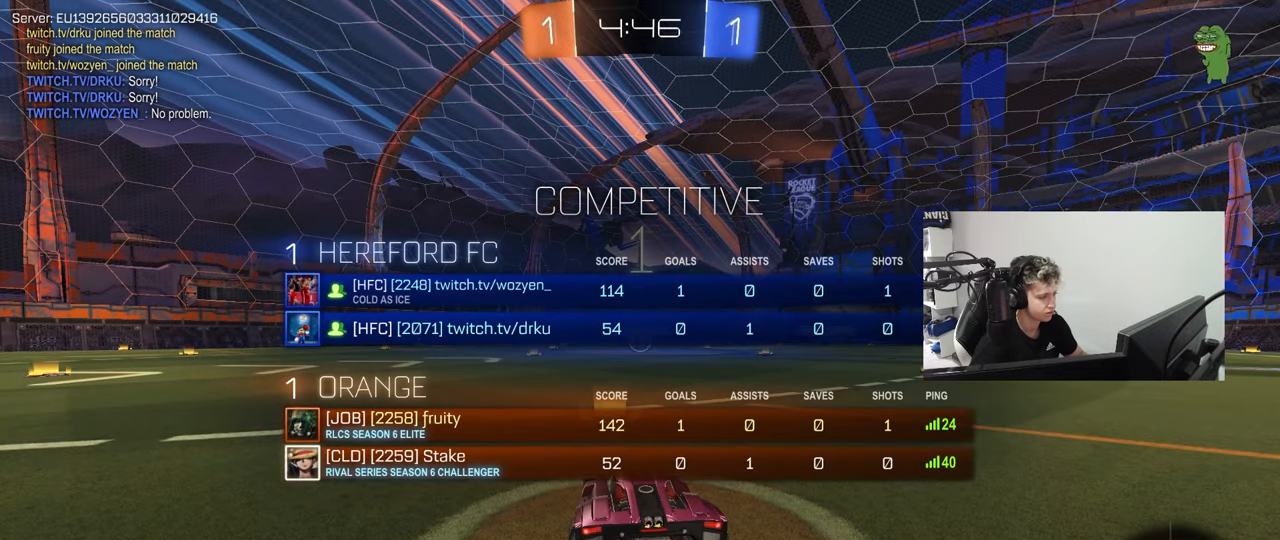
{"keys": ["w"], "mouse": ["left"], "mouse_move": "left", "events": [[300, "tab", "up"]]}
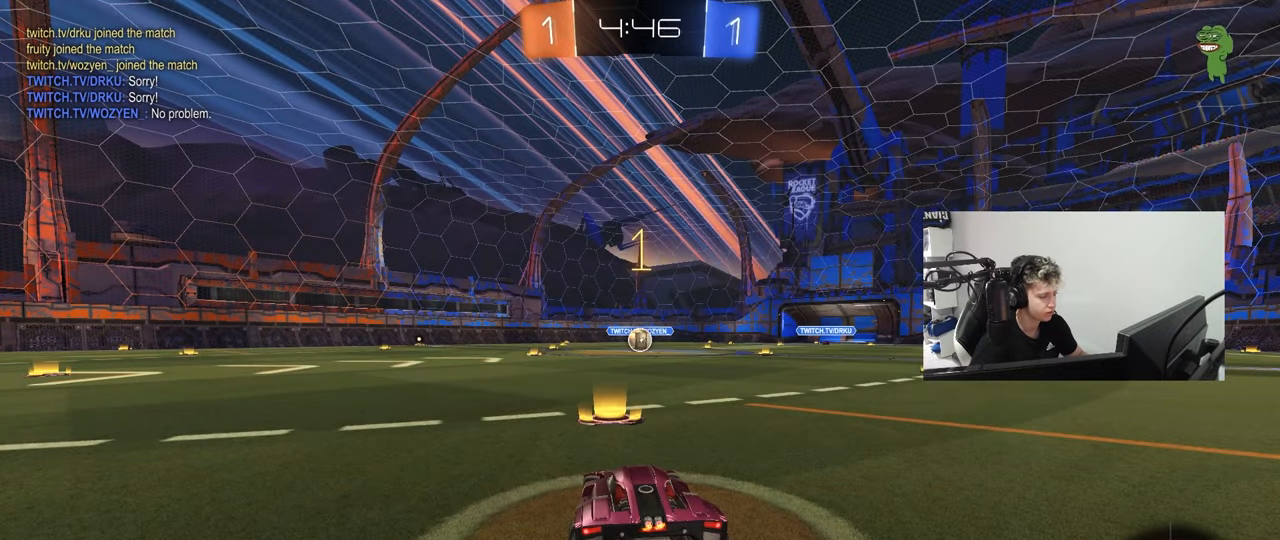
{"keys": ["w"], "mouse": ["left"], "mouse_move": "still", "events": []}
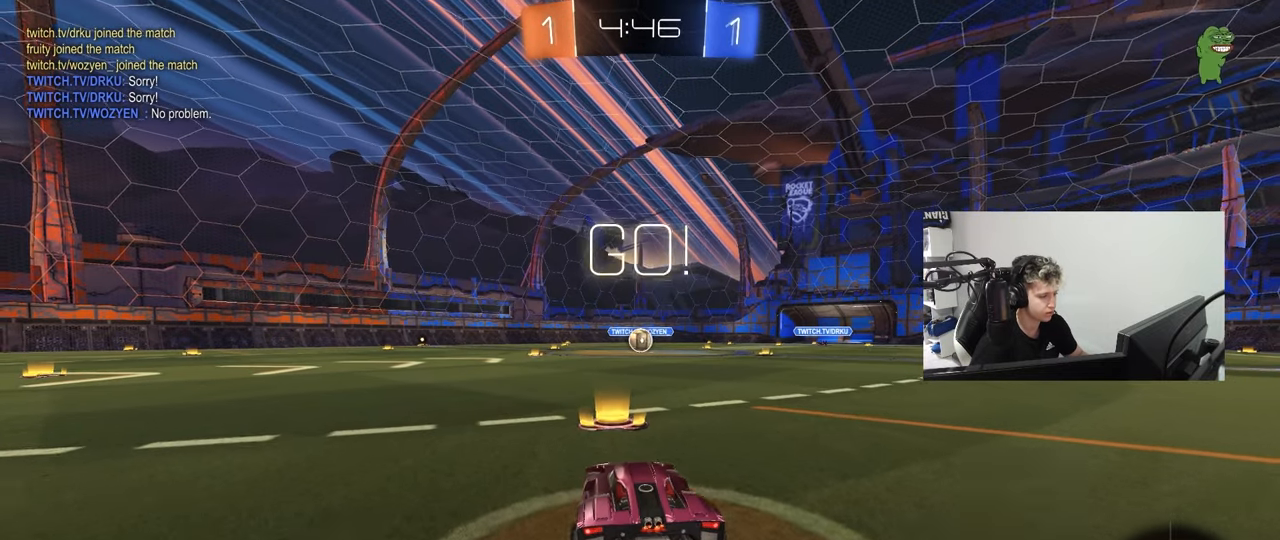
{"keys": ["a", "s", "shift"], "mouse": ["left"], "mouse_move": "right", "events": [[100, "d", "down"], [200, "mouse_right", "down"], [250, "d", "up"], [283, "a", "down"], [283, "mouse_right", "up"], [283, "shift", "down"], [333, "mouse_right", "down"], [383, "s", "down"], [383, "w", "up"], [483, "mouse_right", "up"]]}
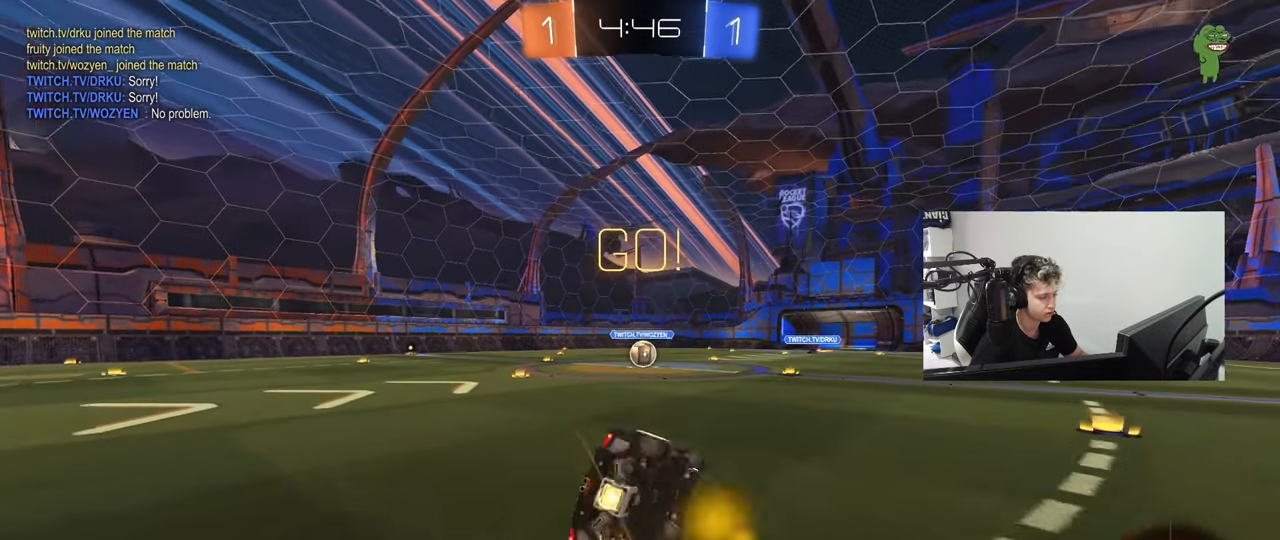
{"keys": ["a", "s", "shift"], "mouse": ["left"], "mouse_move": "still", "events": [[300, "s", "up"], [400, "s", "down"]]}
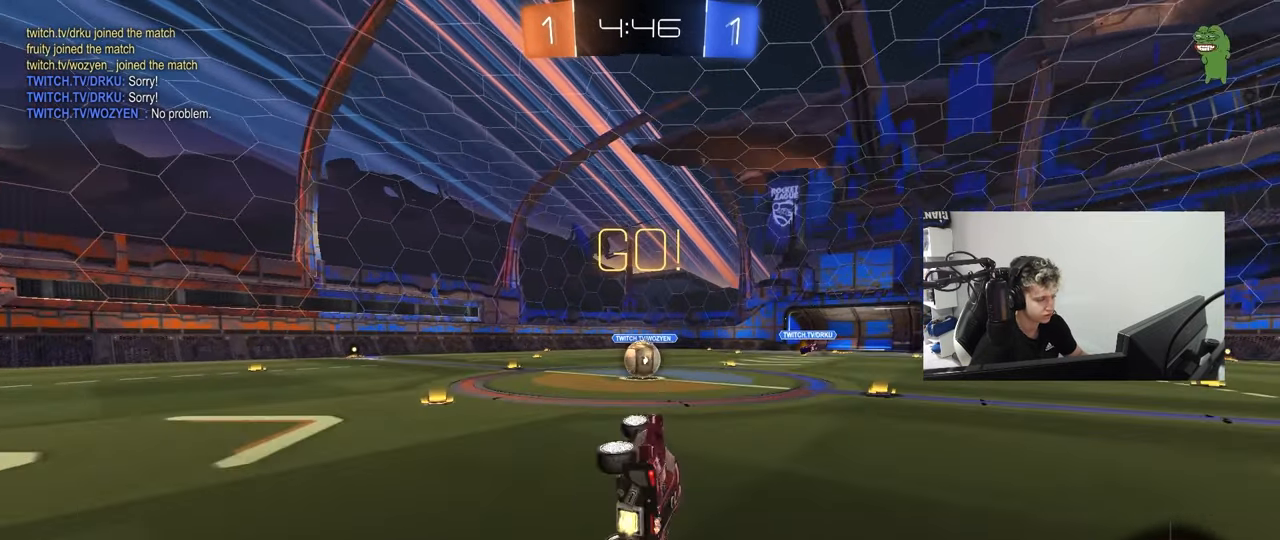
{"keys": [], "mouse": [], "mouse_move": "still", "events": [[83, "s", "up"], [133, "shift", "up"], [217, "a", "up"], [217, "mouse_left", "up"]]}
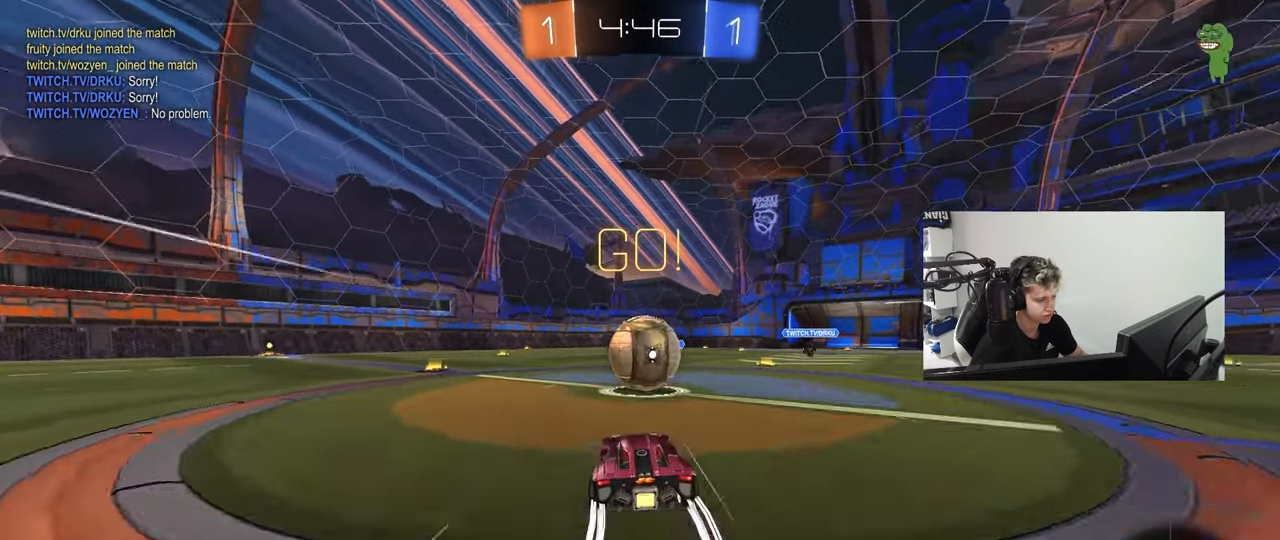
{"keys": ["a", "s", "shift"], "mouse": ["right"], "mouse_move": "still", "events": [[50, "d", "down"], [50, "mouse_right", "down"], [50, "w", "down"], [150, "a", "down"], [150, "shift", "down"], [200, "d", "up"], [250, "mouse_right", "up"], [283, "mouse_right", "down"], [333, "s", "down"], [333, "w", "up"]]}
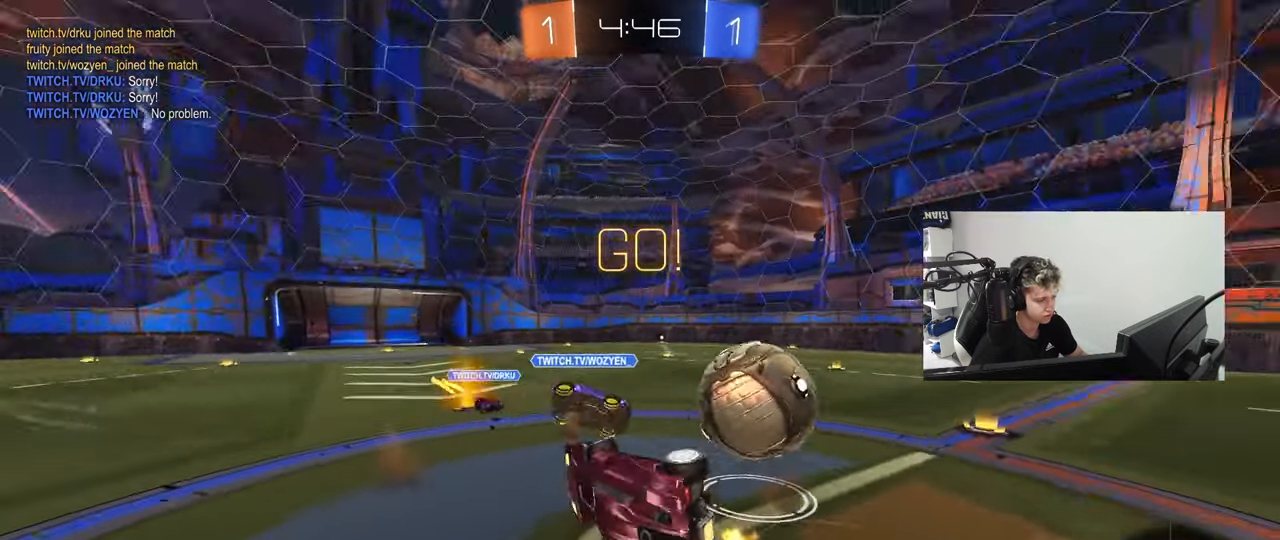
{"keys": ["a", "w"], "mouse": [], "mouse_move": "still", "events": [[17, "mouse_right", "up"], [117, "s", "up"], [250, "w", "down"], [400, "shift", "up"]]}
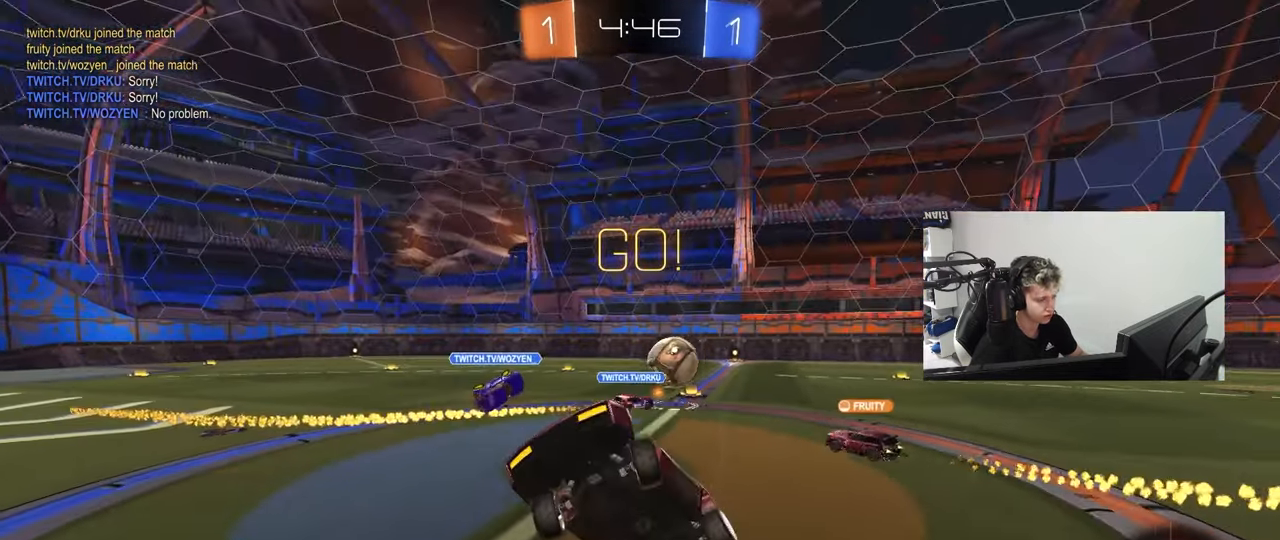
{"keys": ["space", "w"], "mouse": [], "mouse_move": "still", "events": [[33, "a", "up"], [83, "w", "up"], [233, "a", "down"], [267, "w", "down"], [417, "a", "up"], [417, "space", "down"], [417, "w", "up"], [500, "w", "down"]]}
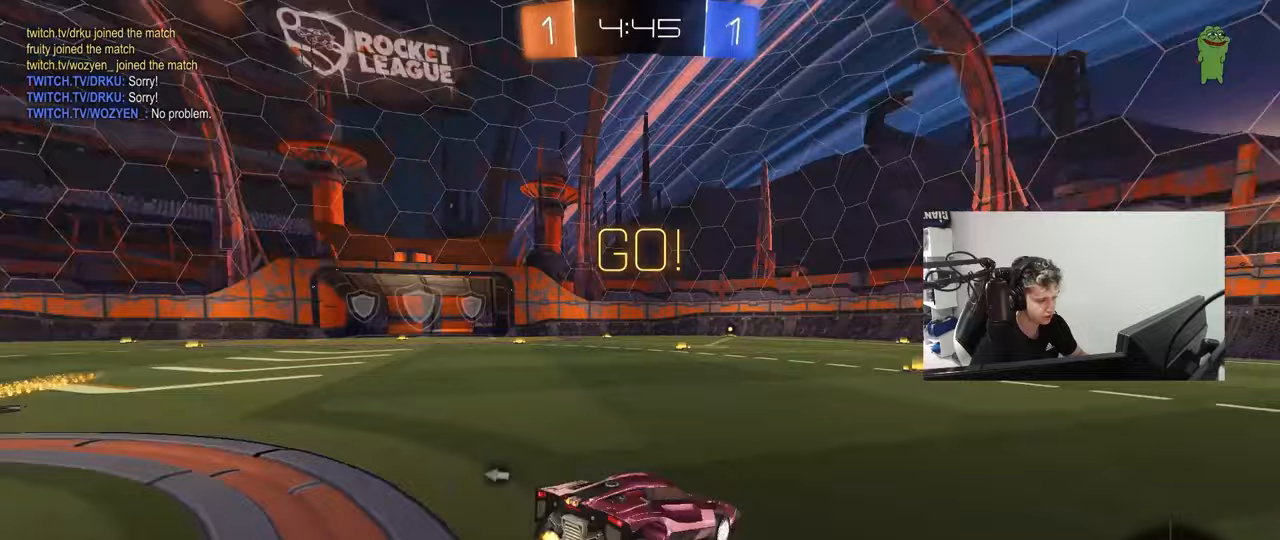
{"keys": ["d", "w"], "mouse": [], "mouse_move": "still", "events": [[50, "space", "up"], [383, "d", "down"]]}
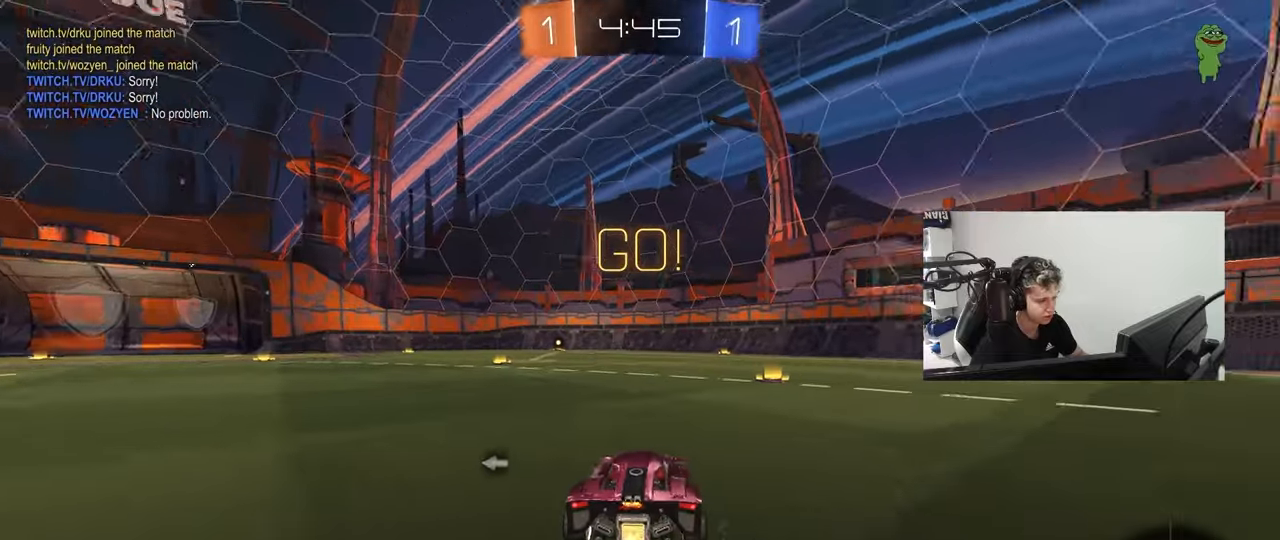
{"keys": ["w"], "mouse": [], "mouse_move": "still", "events": [[117, "d", "up"], [167, "space", "down"], [350, "d", "down"], [350, "space", "up"], [450, "d", "up"]]}
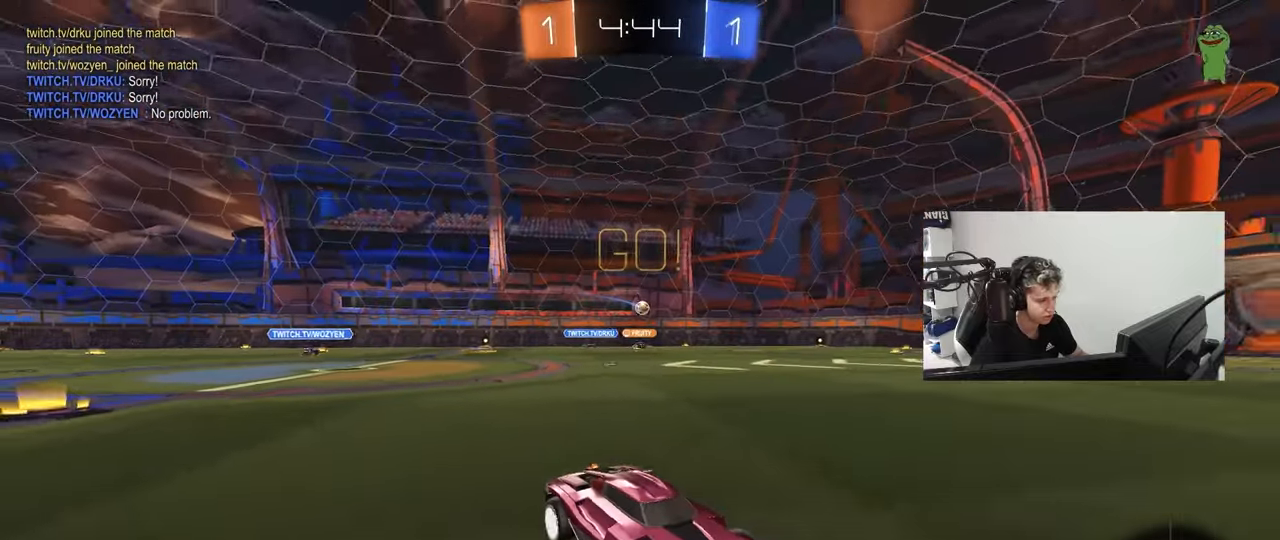
{"keys": ["a", "shift", "w"], "mouse": ["left", "right"], "mouse_move": "still", "events": [[83, "a", "down"], [83, "mouse_left", "down"], [450, "a", "up"], [450, "mouse_right", "down"], [500, "a", "down"], [500, "shift", "down"]]}
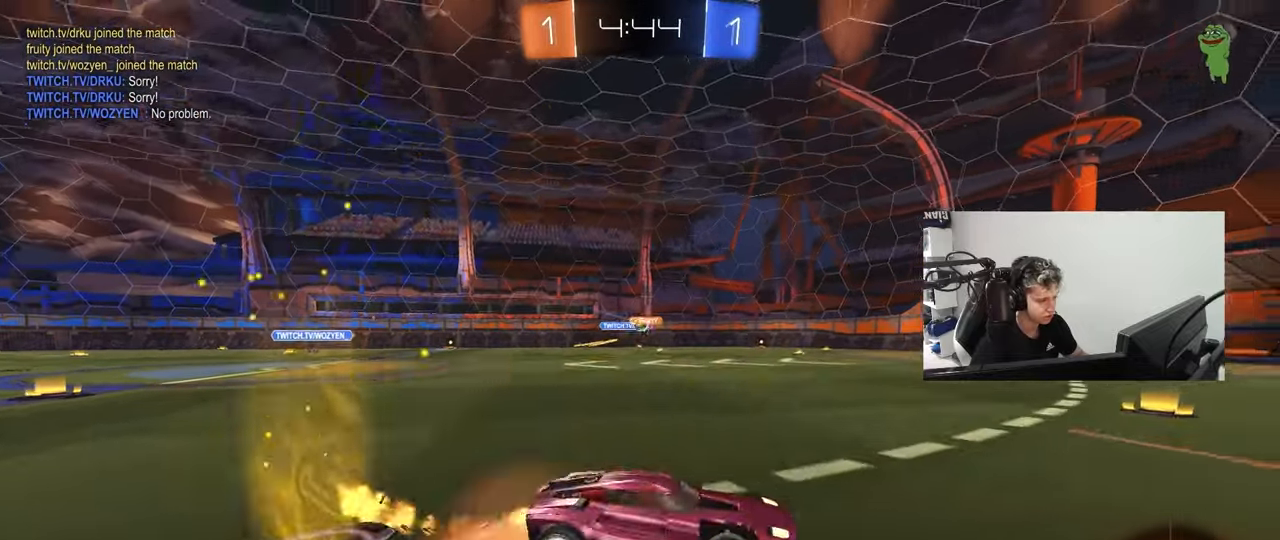
{"keys": ["a", "shift"], "mouse": [], "mouse_move": "still", "events": [[150, "s", "down"], [150, "w", "up"], [250, "mouse_right", "up"], [283, "space", "down"], [433, "s", "up"], [467, "mouse_left", "up"], [467, "space", "up"]]}
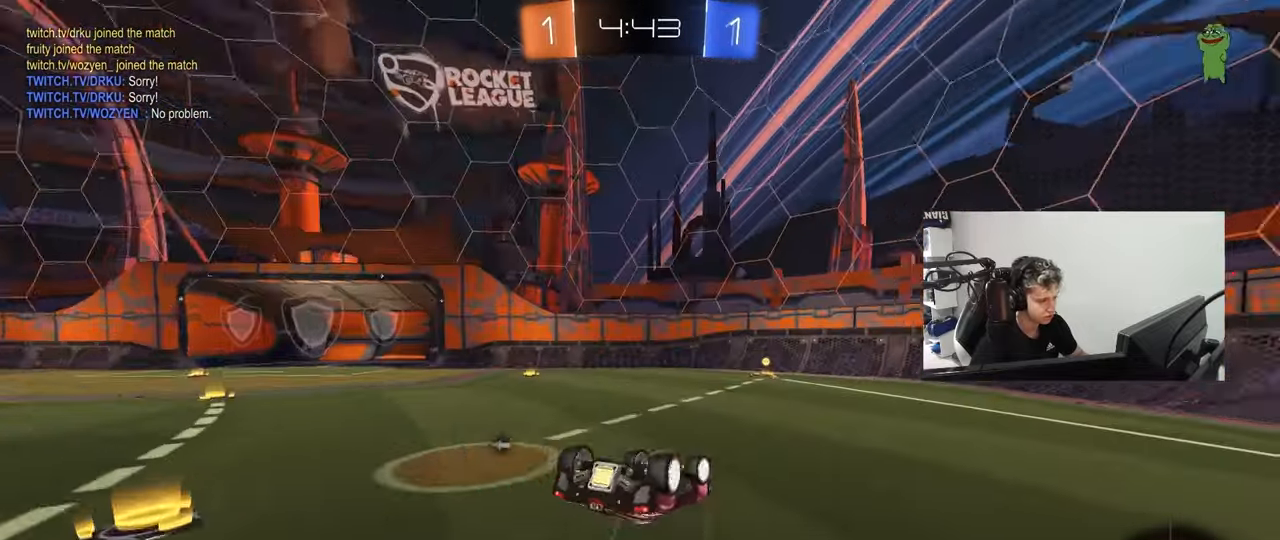
{"keys": ["d"], "mouse": [], "mouse_move": "still", "events": [[67, "s", "down"], [167, "mouse_left", "down"], [300, "a", "up"], [300, "shift", "up"], [300, "space", "down"], [350, "mouse_left", "up"], [350, "s", "up"], [450, "d", "down"], [450, "space", "up"]]}
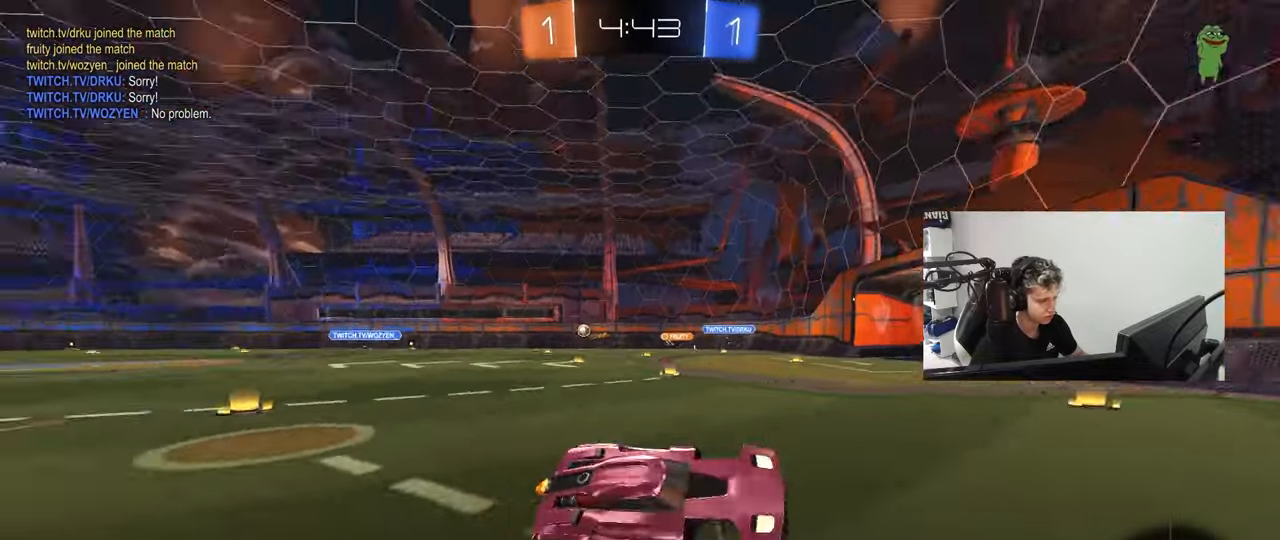
{"keys": ["a", "w"], "mouse": [], "mouse_move": "still", "events": [[33, "d", "up"], [83, "w", "down"], [133, "d", "down"], [317, "d", "up"], [367, "a", "down"], [367, "shift", "down"], [500, "shift", "up"]]}
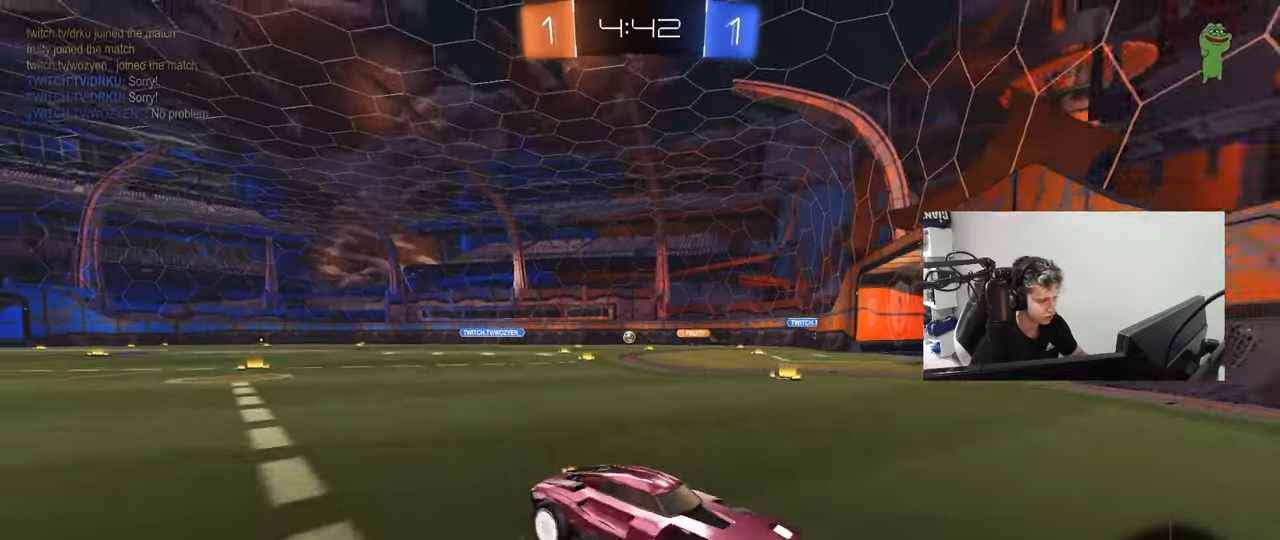
{"keys": ["a", "w"], "mouse": [], "mouse_move": "still", "events": [[333, "shift", "down"], [383, "shift", "up"]]}